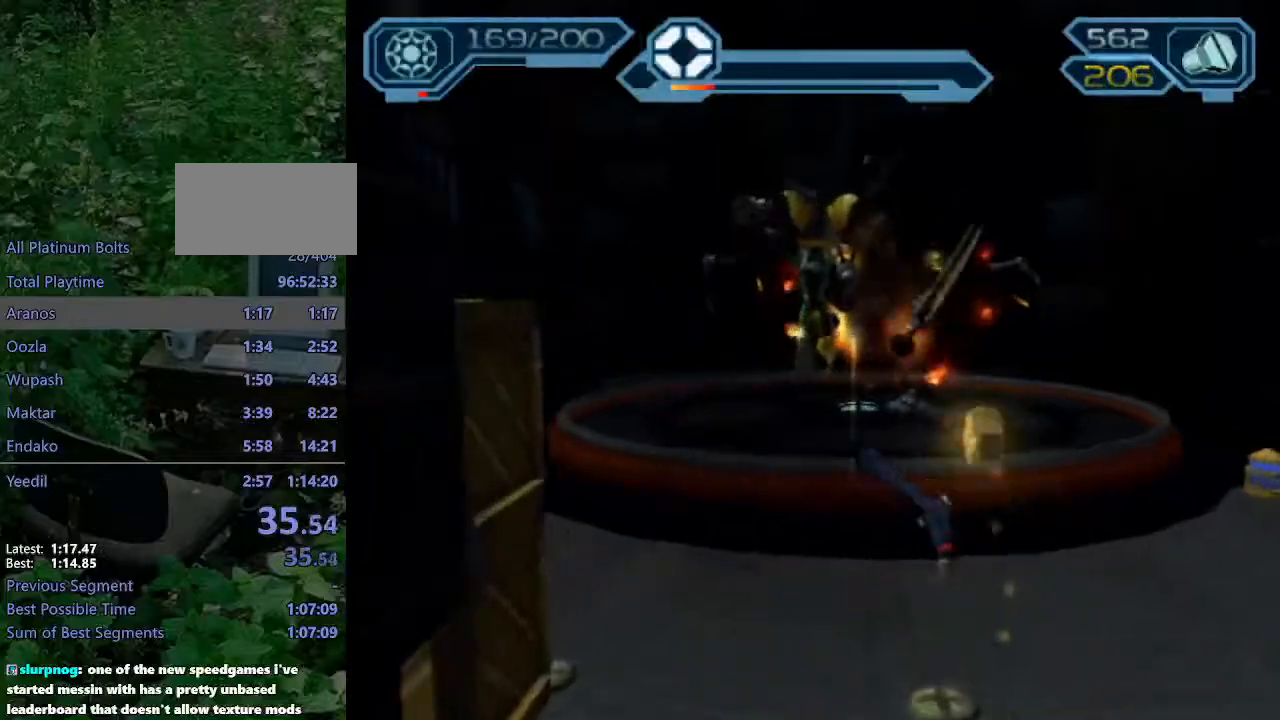
Gameplay with a controller (PlayStation layout); each line is a JSON object with the inputs held at the frame after it. "events" lists button and stick changes between this image and that frame as [ms after this image, input, new state], when the widget could be followed in between. Not read: L3 R3.
{"buttons": ["R2"], "left_stick": "up", "right_stick": "left", "events": [[83, "TRIANGLE", "up"], [400, "R2", "down"], [450, "right_stick", "left"]]}
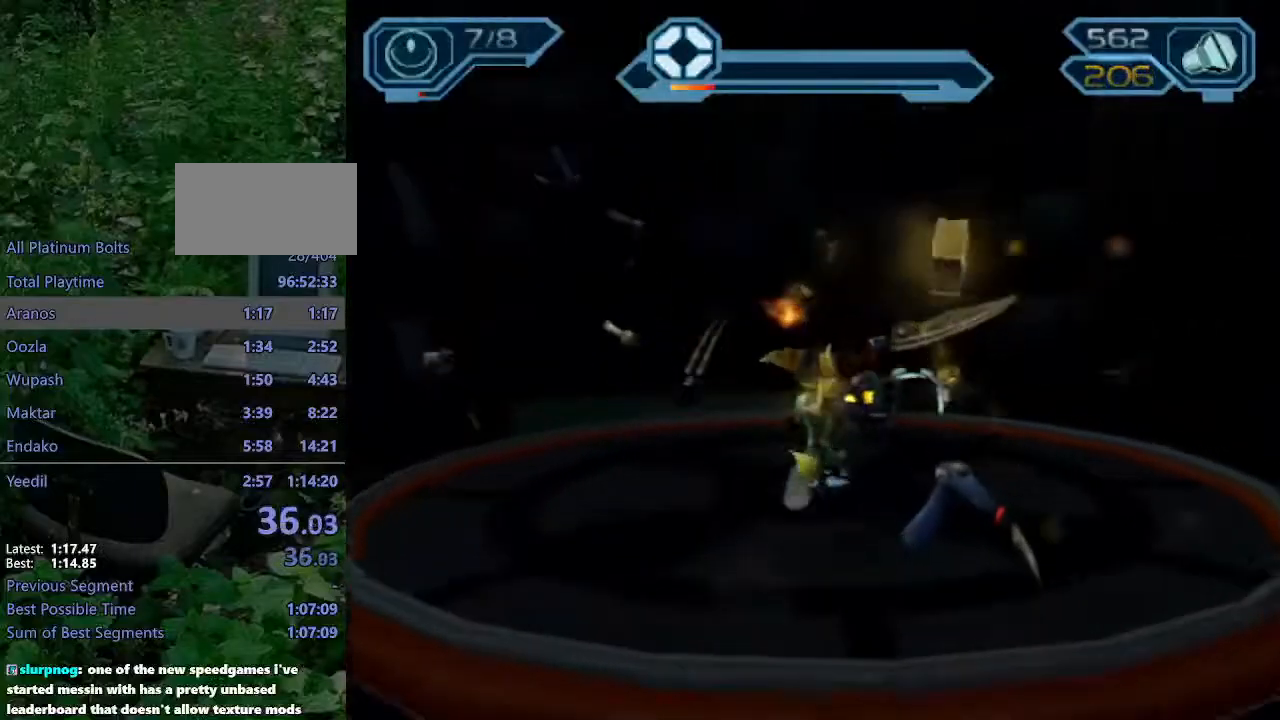
{"buttons": ["R2"], "left_stick": "center", "right_stick": "center", "events": [[200, "left_stick", "center"], [267, "right_stick", "center"]]}
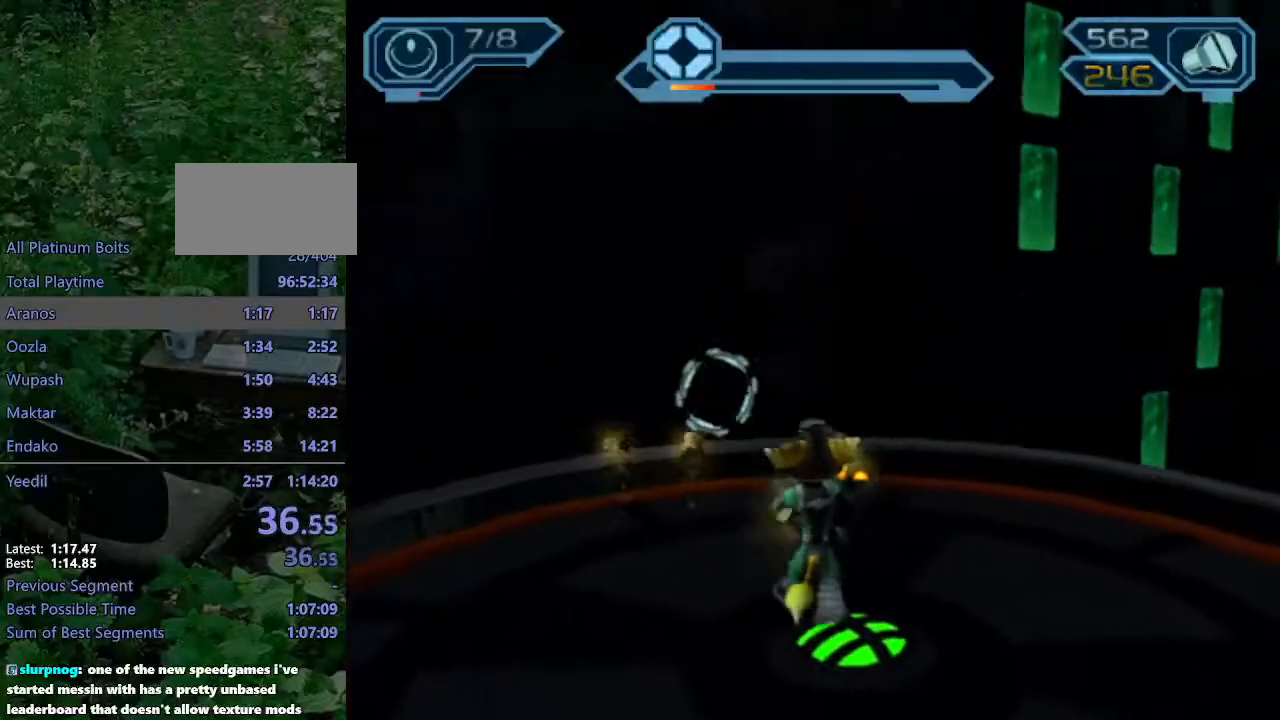
{"buttons": ["R2"], "left_stick": "center", "right_stick": "center", "events": [[167, "right_stick", "left"], [283, "right_stick", "center"]]}
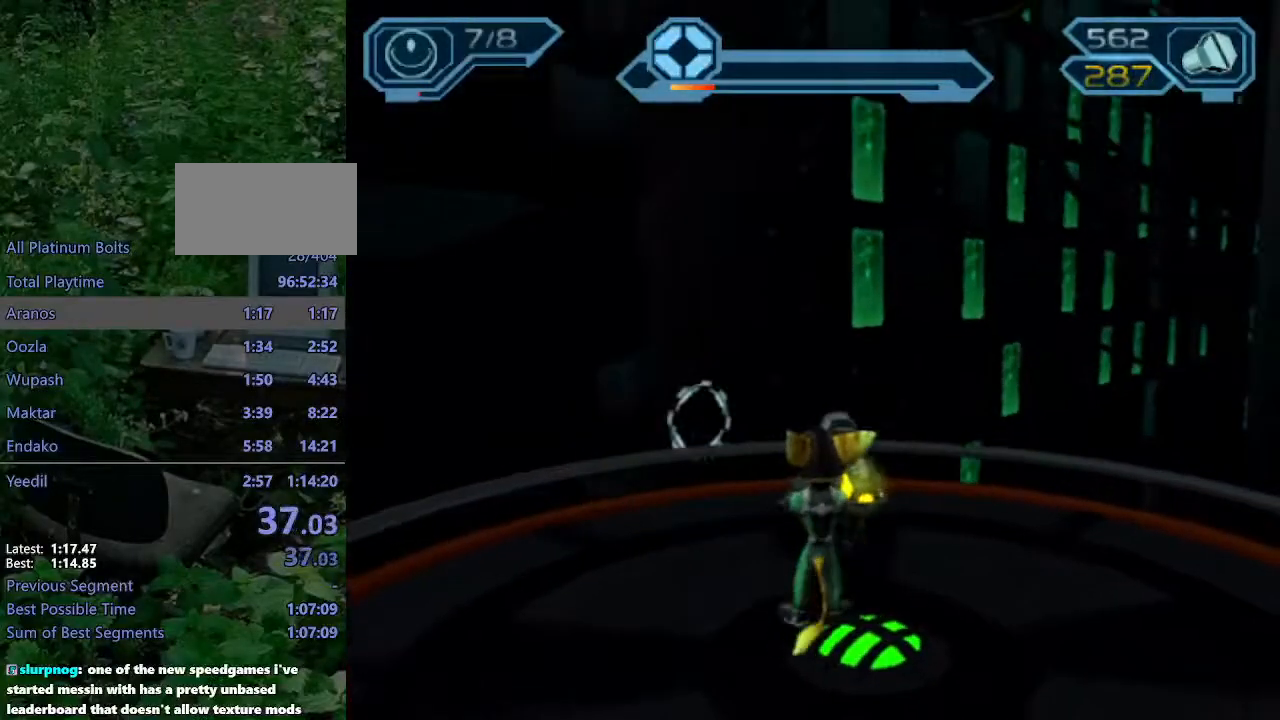
{"buttons": ["R2"], "left_stick": "center", "right_stick": "center", "events": []}
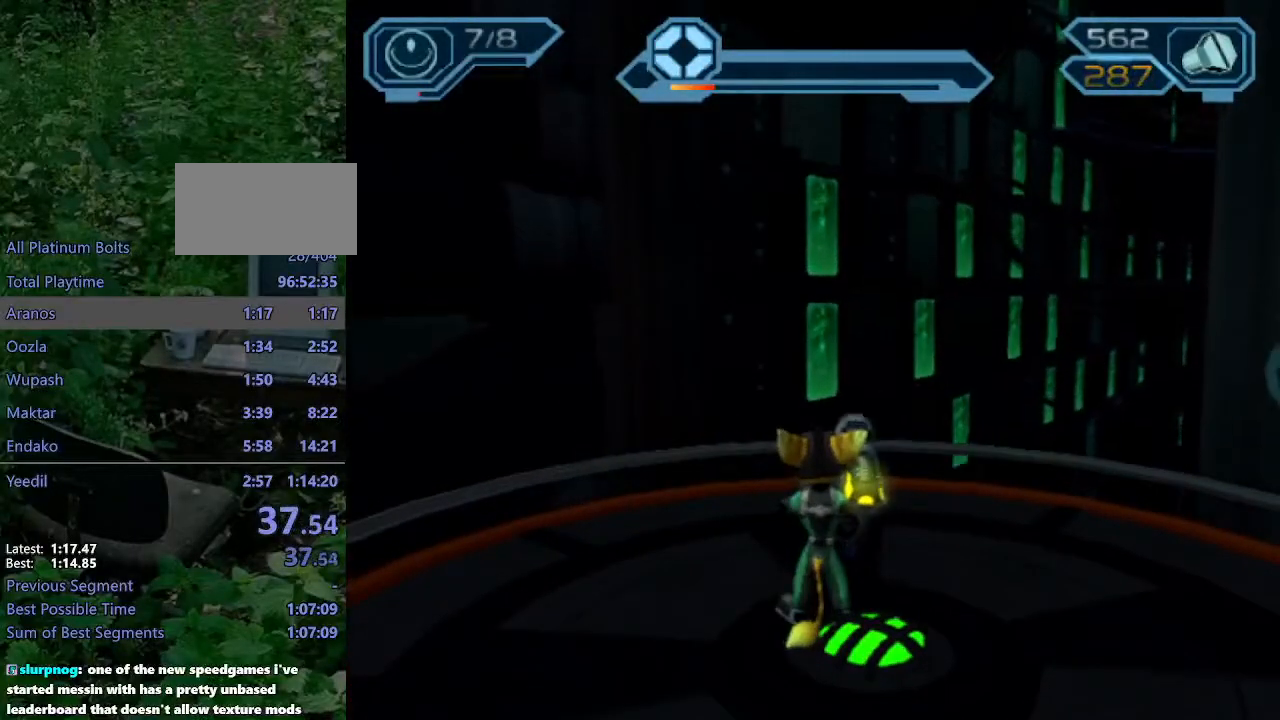
{"buttons": [], "left_stick": "center", "right_stick": "center", "events": [[150, "R2", "up"]]}
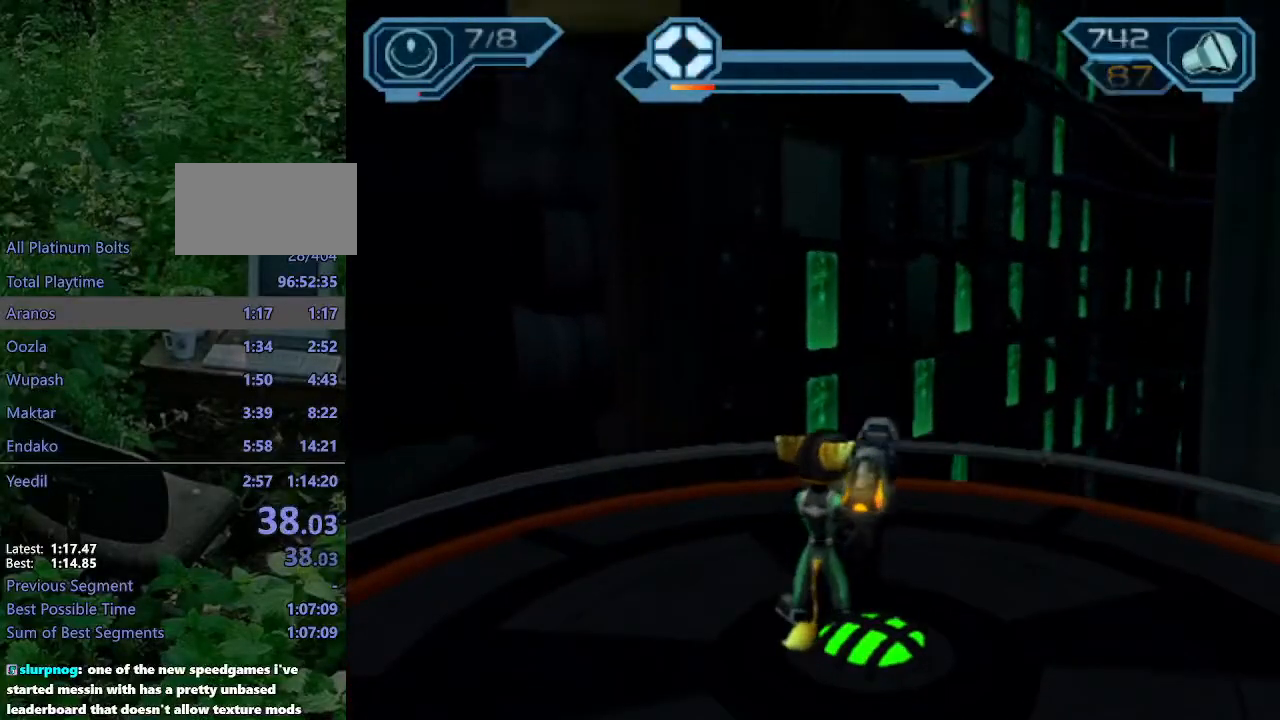
{"buttons": [], "left_stick": "center", "right_stick": "center", "events": [[267, "right_stick", "left"], [367, "right_stick", "center"]]}
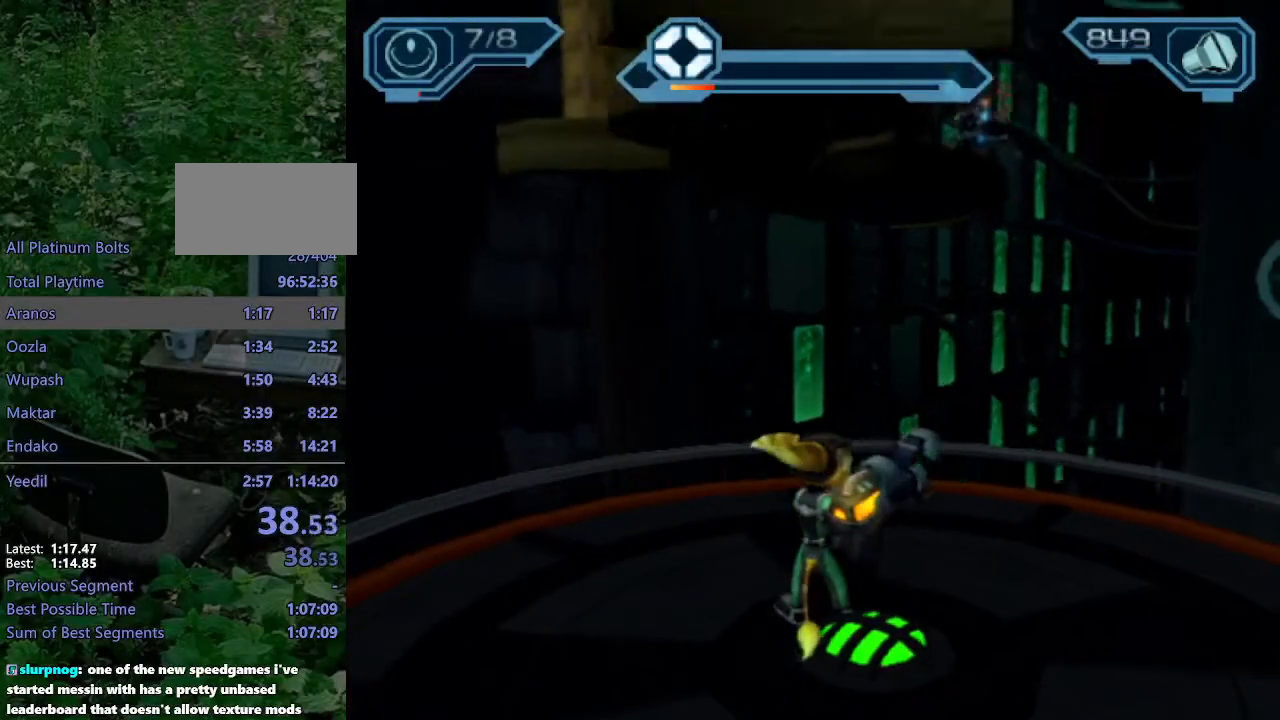
{"buttons": [], "left_stick": "up", "right_stick": "center", "events": [[183, "right_stick", "left"], [217, "left_stick", "up"], [267, "right_stick", "center"]]}
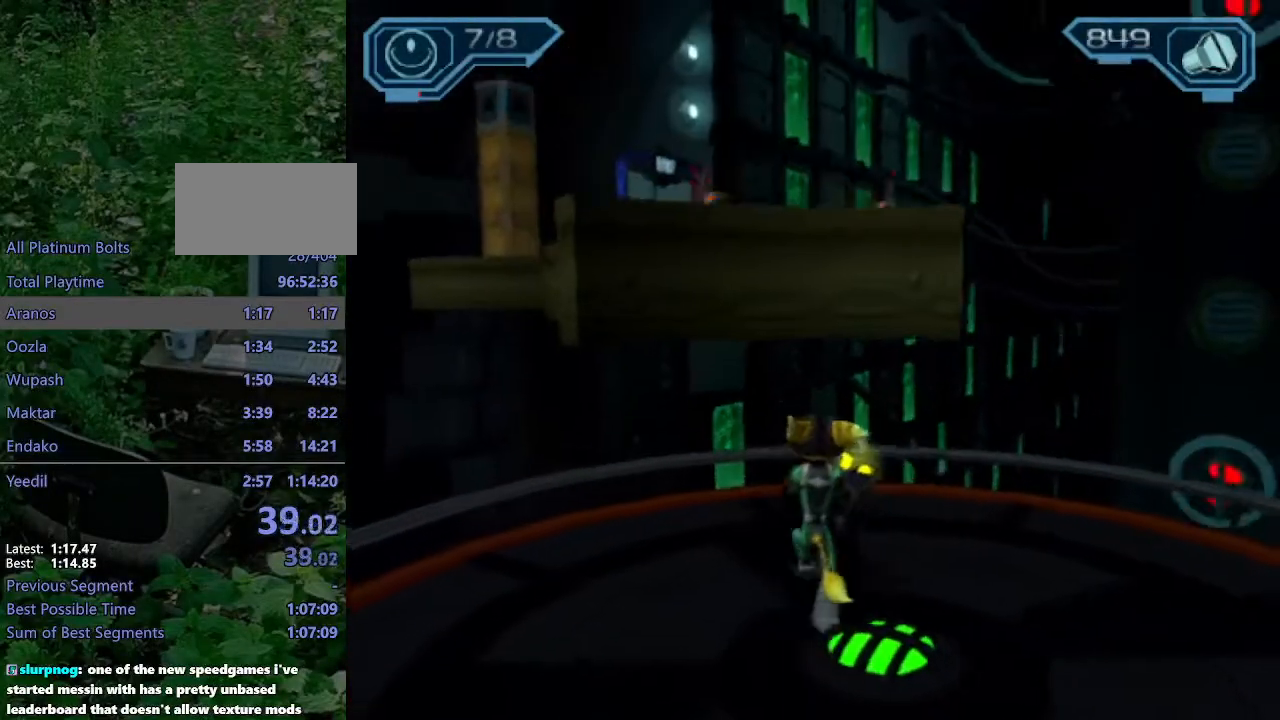
{"buttons": [], "left_stick": "up-left", "right_stick": "center", "events": [[200, "CROSS", "down"], [217, "R1", "down"], [217, "left_stick", "up-left"], [483, "R1", "up"], [500, "CROSS", "up"]]}
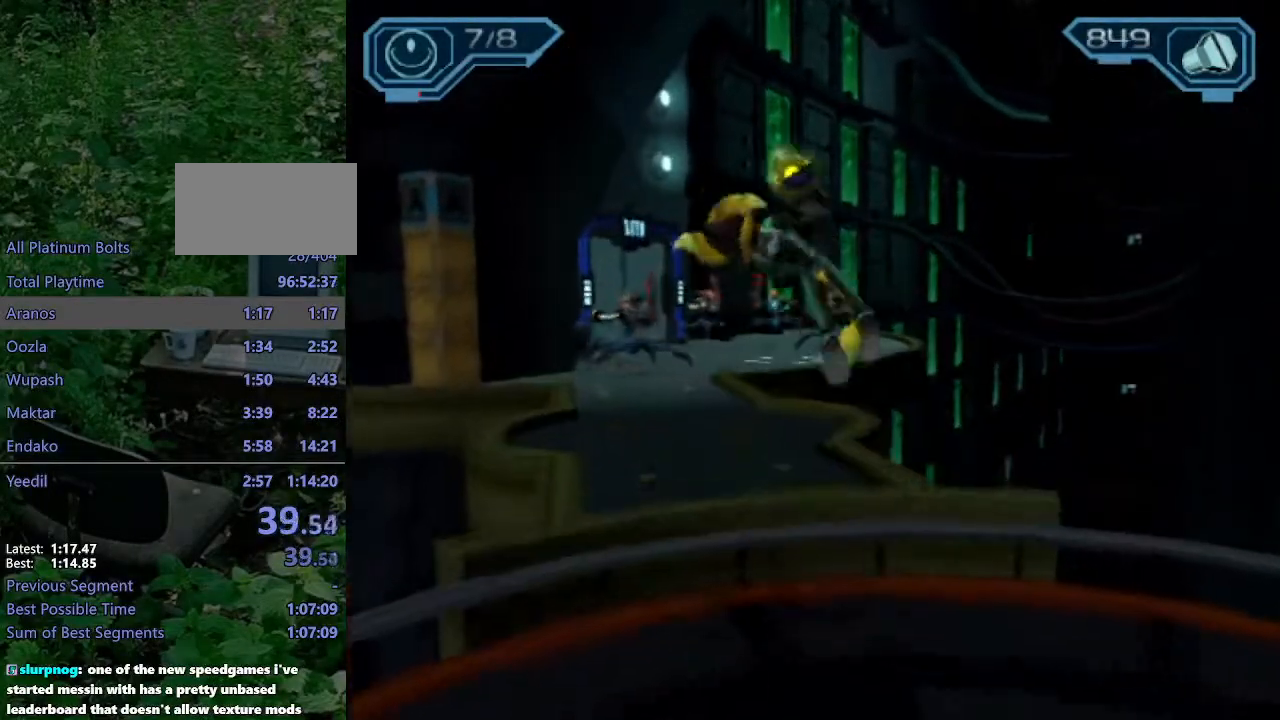
{"buttons": [], "left_stick": "up-left", "right_stick": "center", "events": [[150, "CIRCLE", "down"], [267, "CIRCLE", "up"]]}
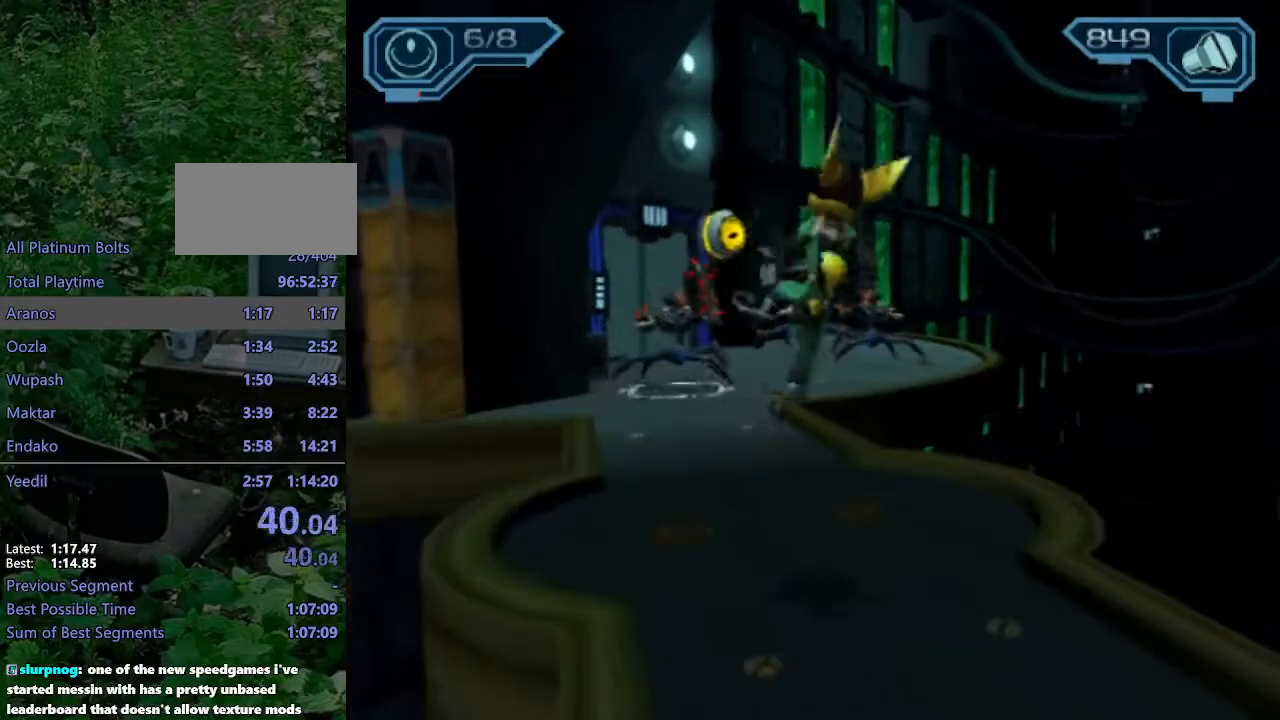
{"buttons": [], "left_stick": "up-left", "right_stick": "center", "events": [[83, "CROSS", "down"], [100, "R1", "down"], [400, "R1", "up"], [417, "CROSS", "up"]]}
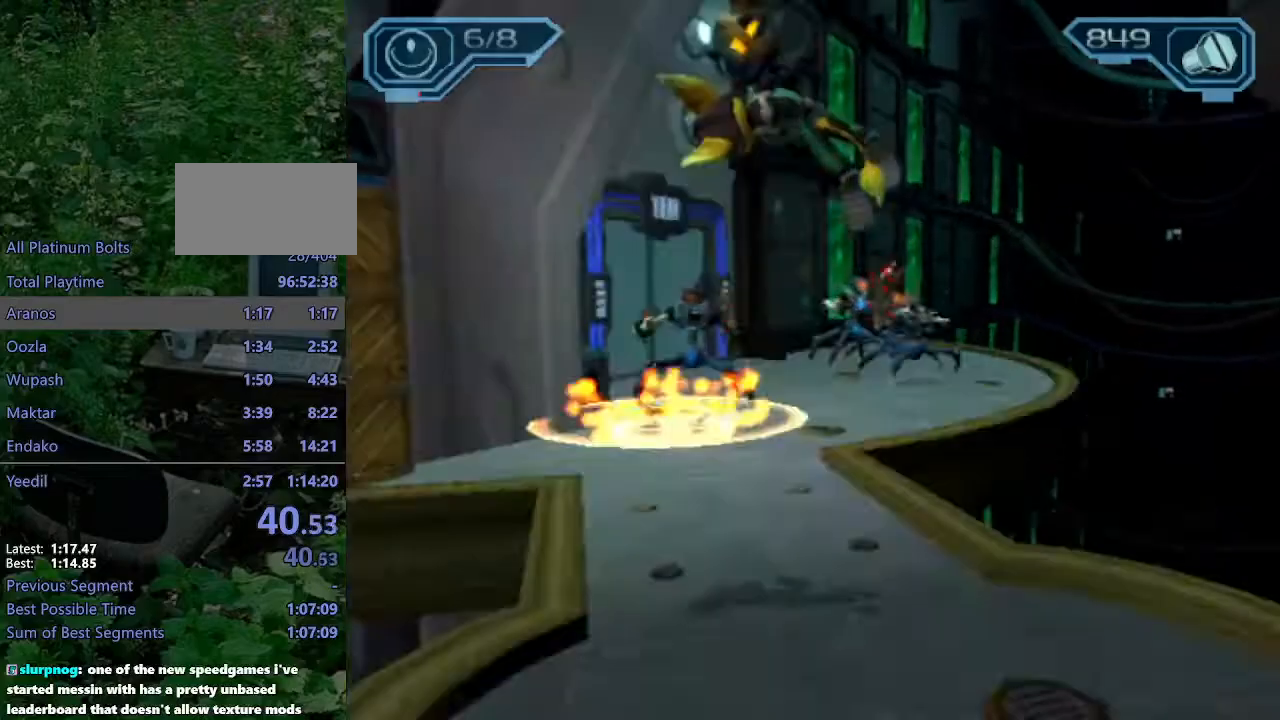
{"buttons": ["CROSS"], "left_stick": "up", "right_stick": "right", "events": [[167, "right_stick", "right"], [383, "left_stick", "up"], [450, "CROSS", "down"]]}
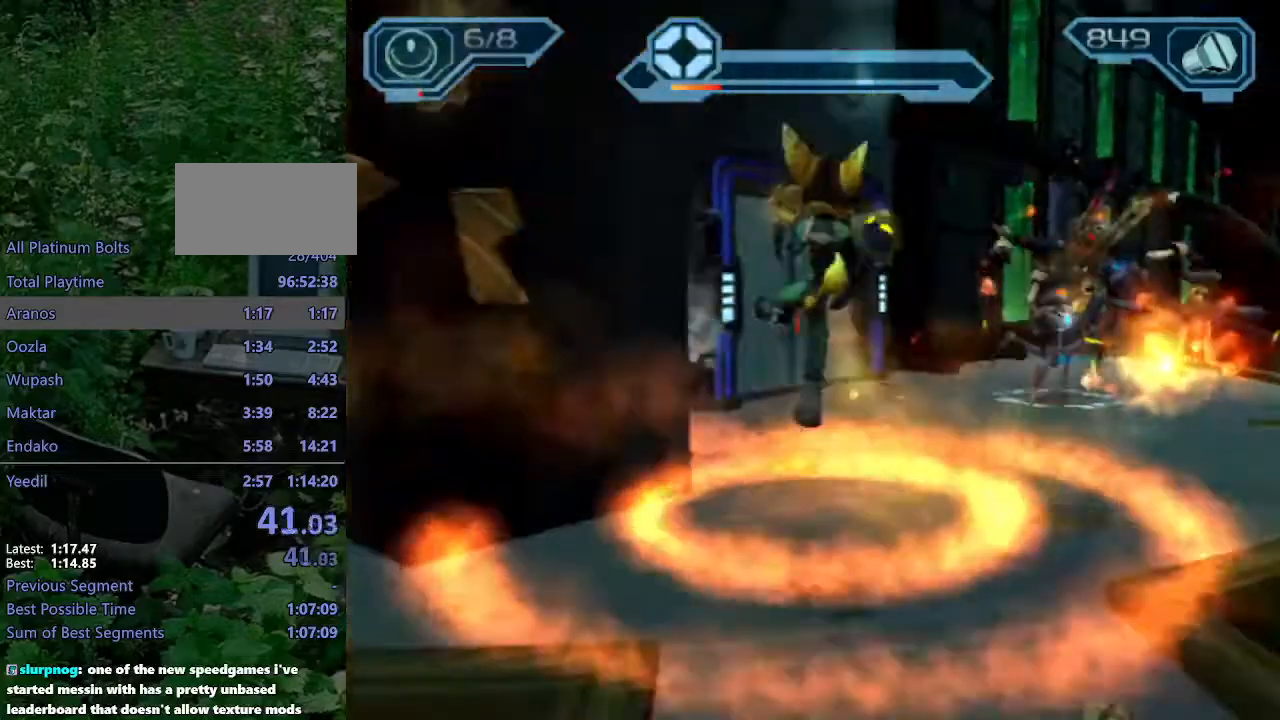
{"buttons": [], "left_stick": "up-right", "right_stick": "center", "events": [[50, "CROSS", "up"], [50, "left_stick", "up-right"], [117, "right_stick", "center"], [300, "right_stick", "right"], [500, "right_stick", "center"]]}
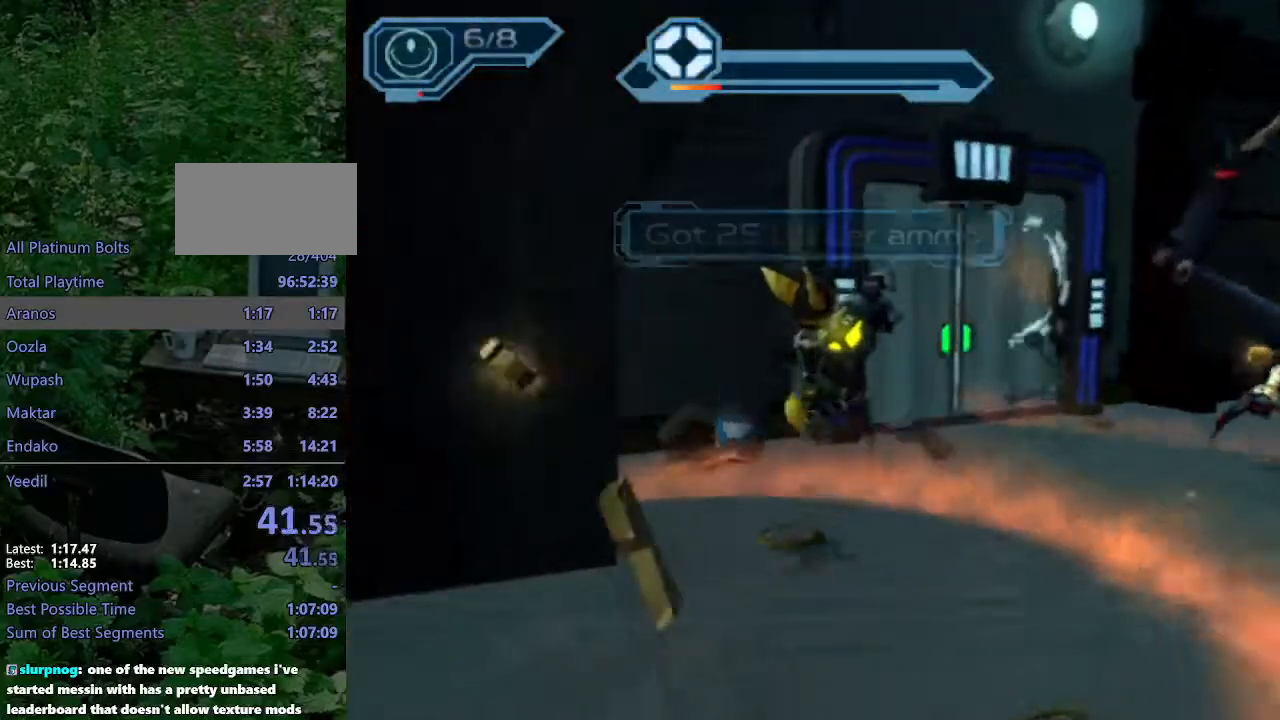
{"buttons": [], "left_stick": "up", "right_stick": "right", "events": [[150, "CROSS", "down"], [250, "CROSS", "up"], [450, "right_stick", "right"], [467, "left_stick", "up"]]}
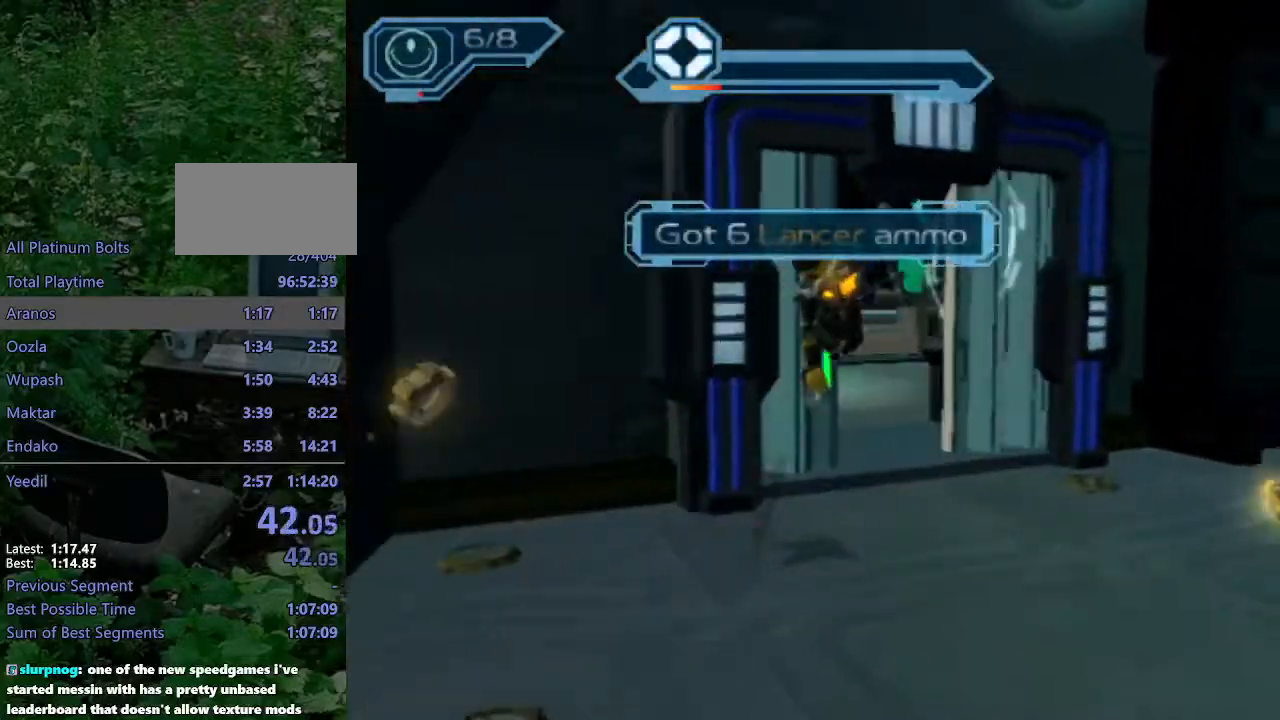
{"buttons": ["CROSS", "R1"], "left_stick": "up-left", "right_stick": "center", "events": [[100, "left_stick", "up-left"], [117, "right_stick", "center"], [417, "CROSS", "down"], [467, "R1", "down"]]}
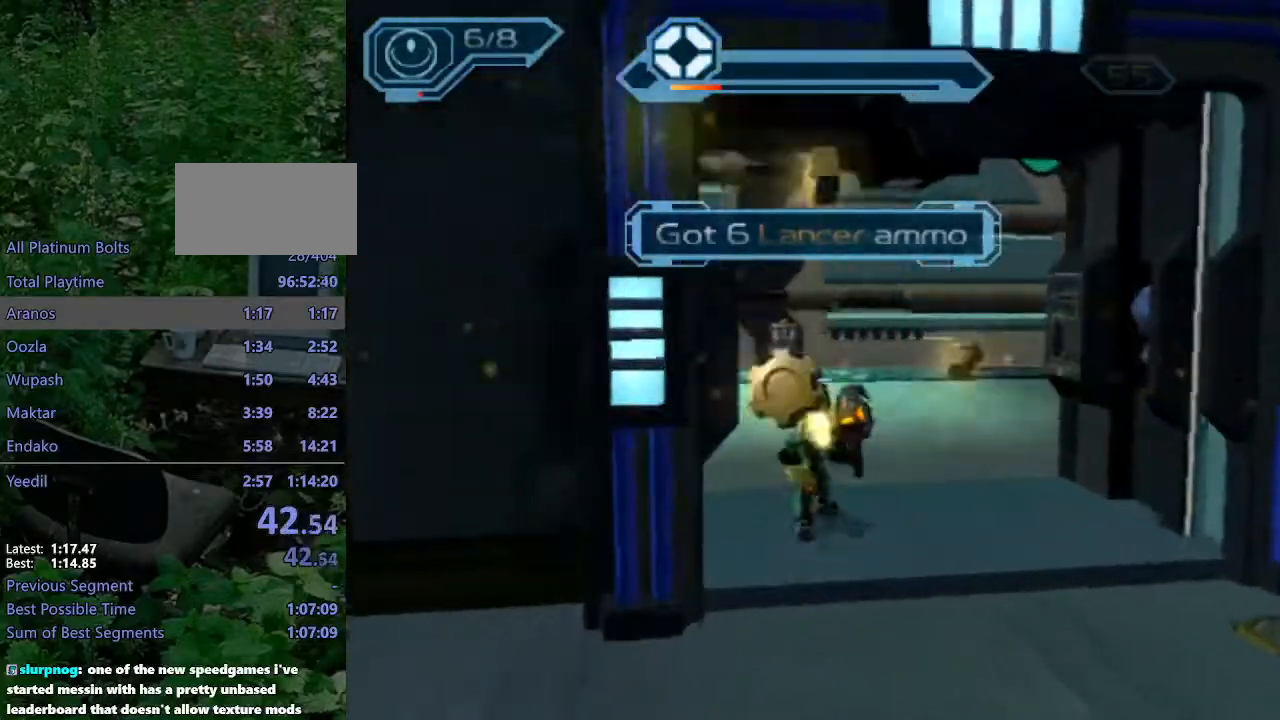
{"buttons": [], "left_stick": "center", "right_stick": "center", "events": [[217, "R1", "up"], [250, "CROSS", "up"], [317, "left_stick", "center"], [417, "START", "down"], [500, "START", "up"]]}
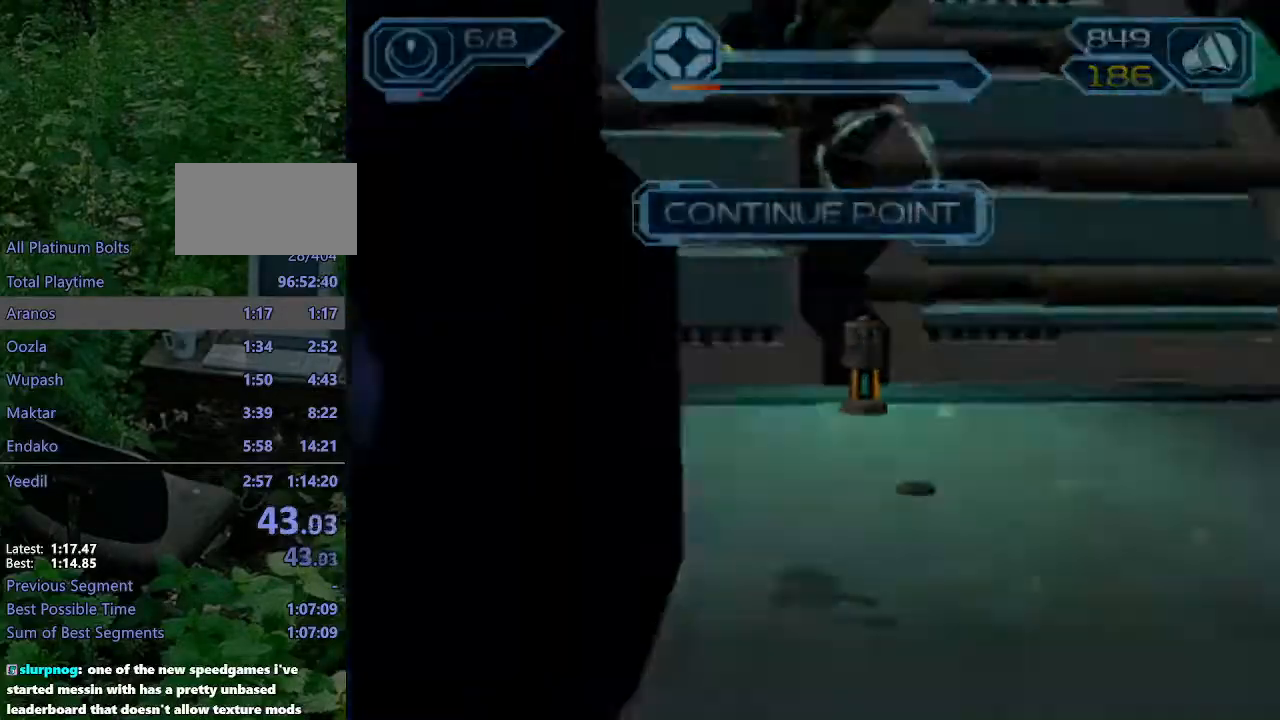
{"buttons": [], "left_stick": "center", "right_stick": "center", "events": [[100, "START", "down"], [150, "START", "up"]]}
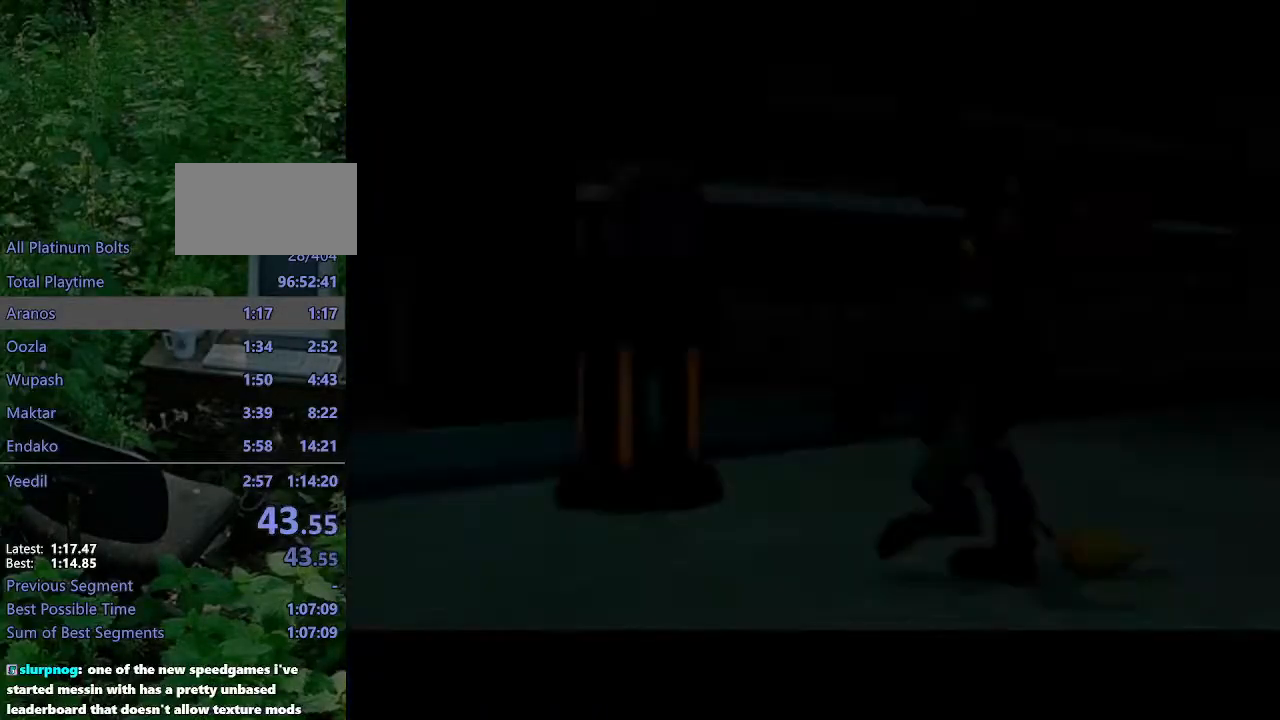
{"buttons": ["R2"], "left_stick": "up-right", "right_stick": "center", "events": [[300, "START", "down"], [367, "START", "up"], [400, "left_stick", "right"], [450, "left_stick", "up-right"], [467, "R2", "down"]]}
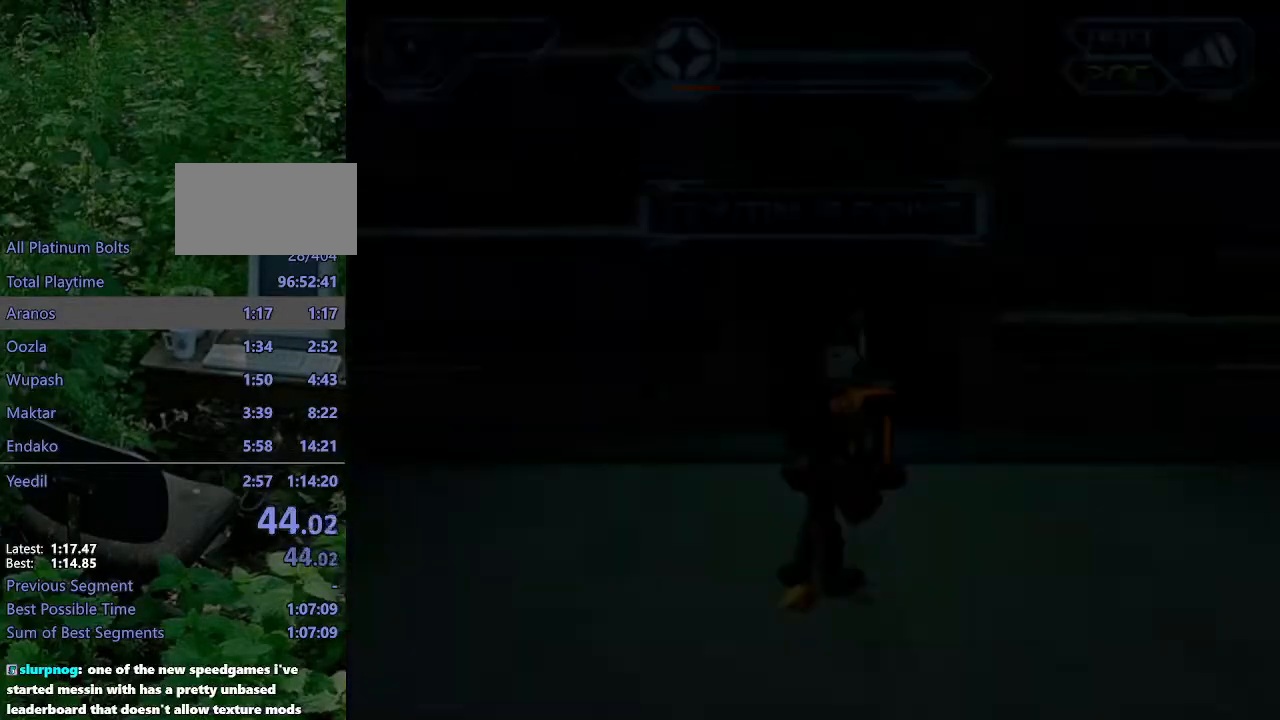
{"buttons": ["R2"], "left_stick": "up-right", "right_stick": "center", "events": [[383, "CIRCLE", "down"], [417, "CIRCLE", "up"]]}
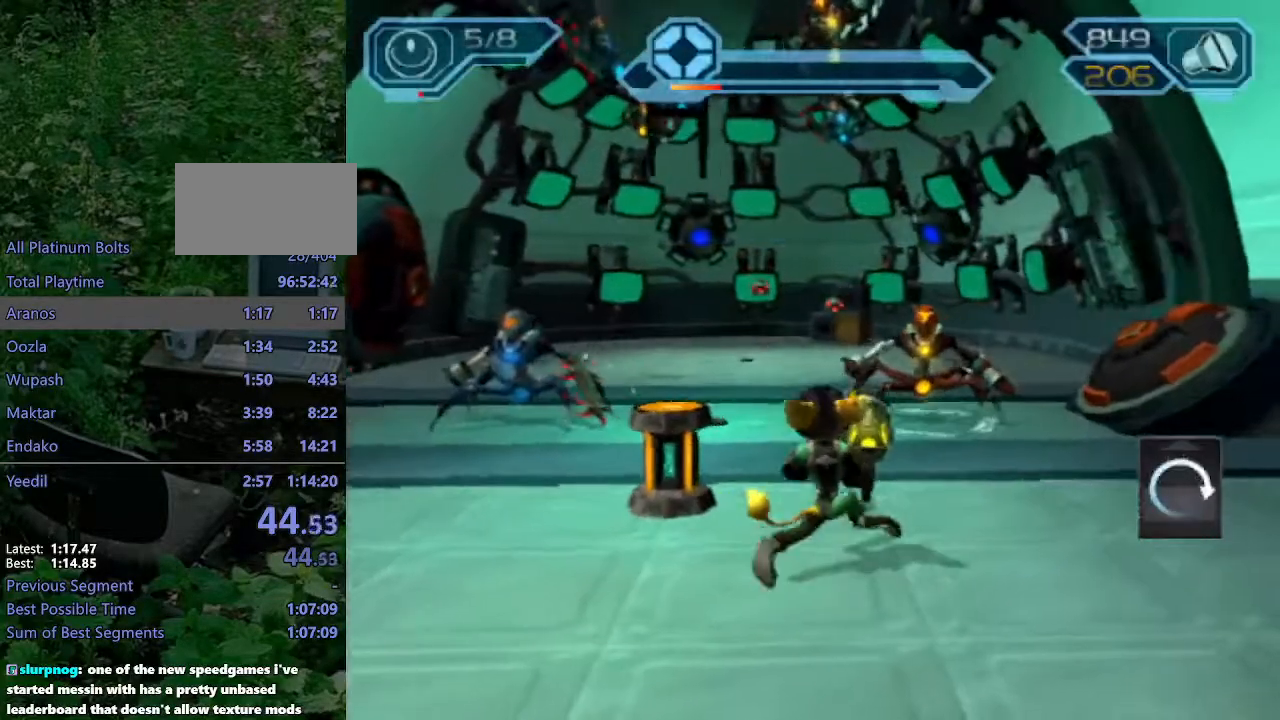
{"buttons": ["R2"], "left_stick": "up-left", "right_stick": "center"}
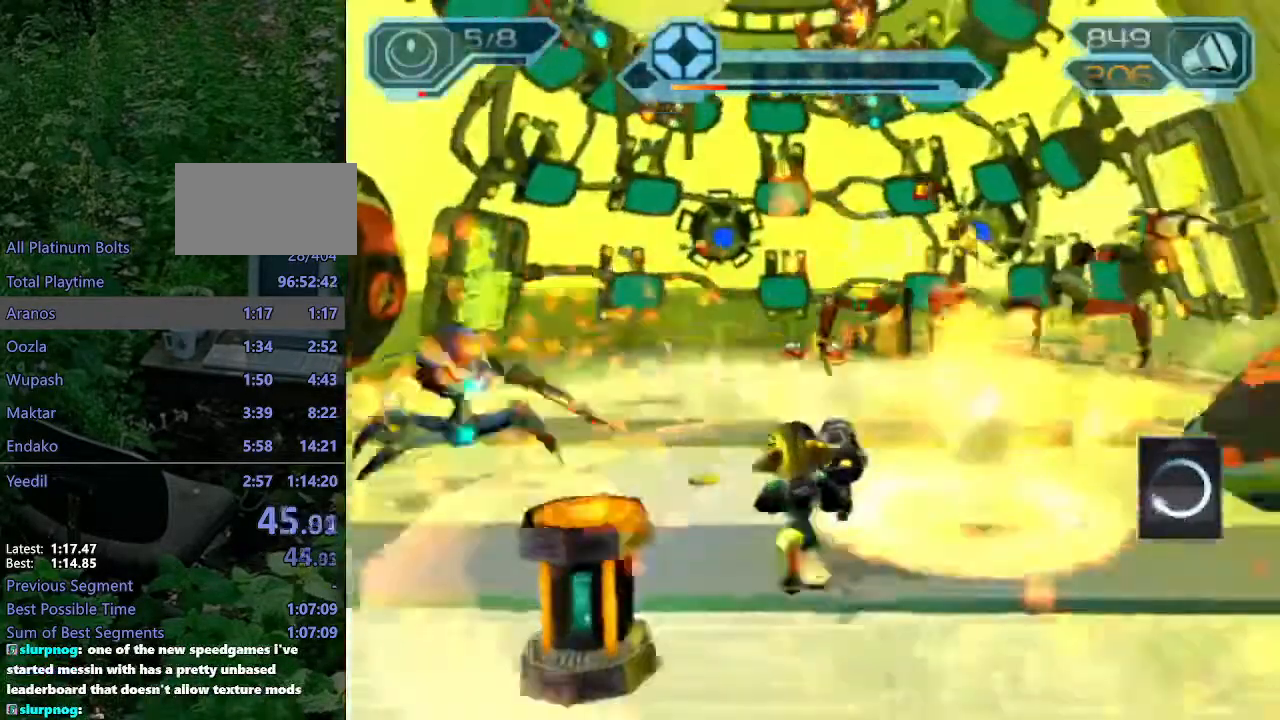
{"buttons": ["R2"], "left_stick": "up-left", "right_stick": "center", "events": [[167, "CIRCLE", "down"], [233, "CIRCLE", "up"], [333, "SQUARE", "down"], [367, "SQUARE", "up"], [383, "CIRCLE", "down"], [417, "CIRCLE", "up"]]}
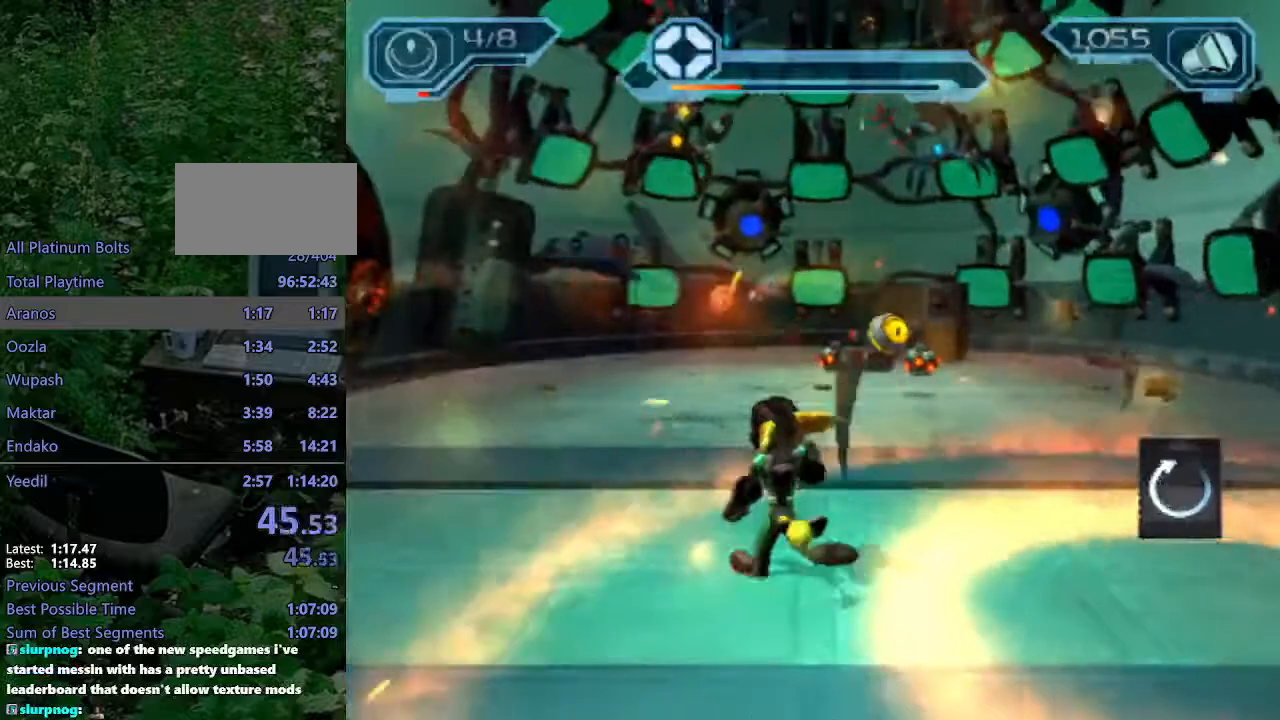
{"buttons": ["R2"], "left_stick": "up-left", "right_stick": "center", "events": []}
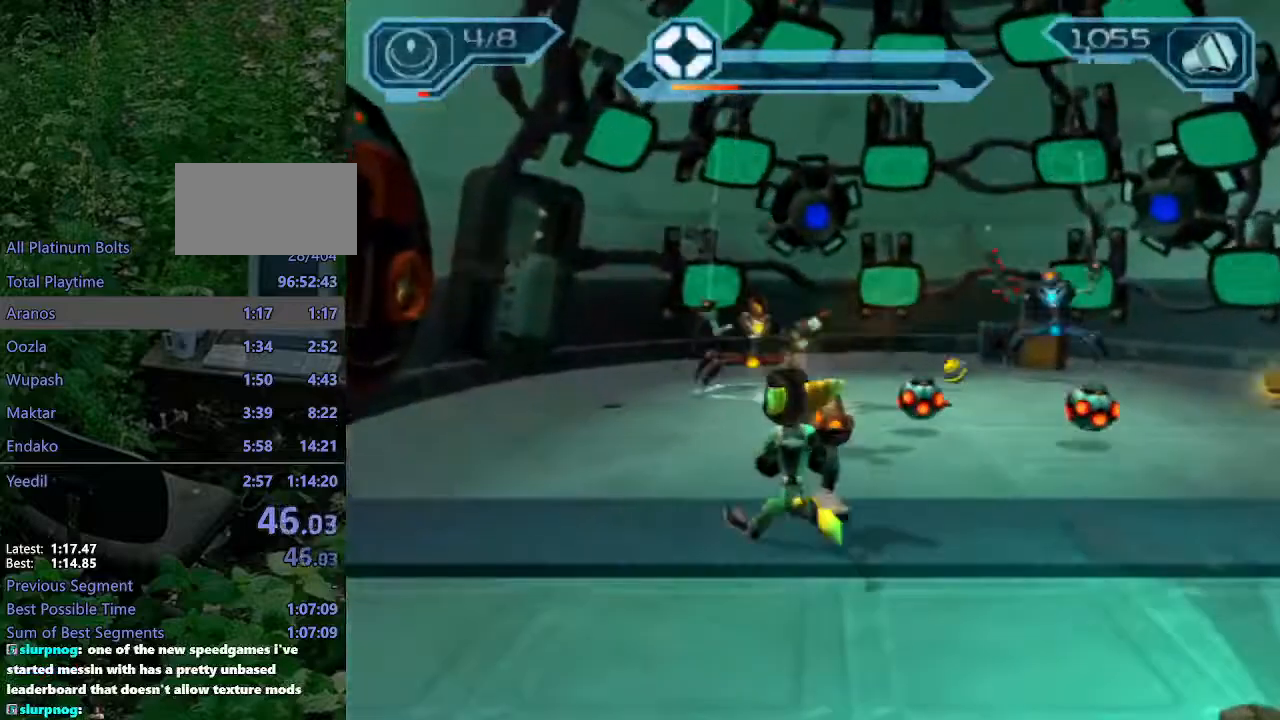
{"buttons": ["R2"], "left_stick": "up-left", "right_stick": "center", "events": [[100, "left_stick", "center"], [300, "left_stick", "up-left"]]}
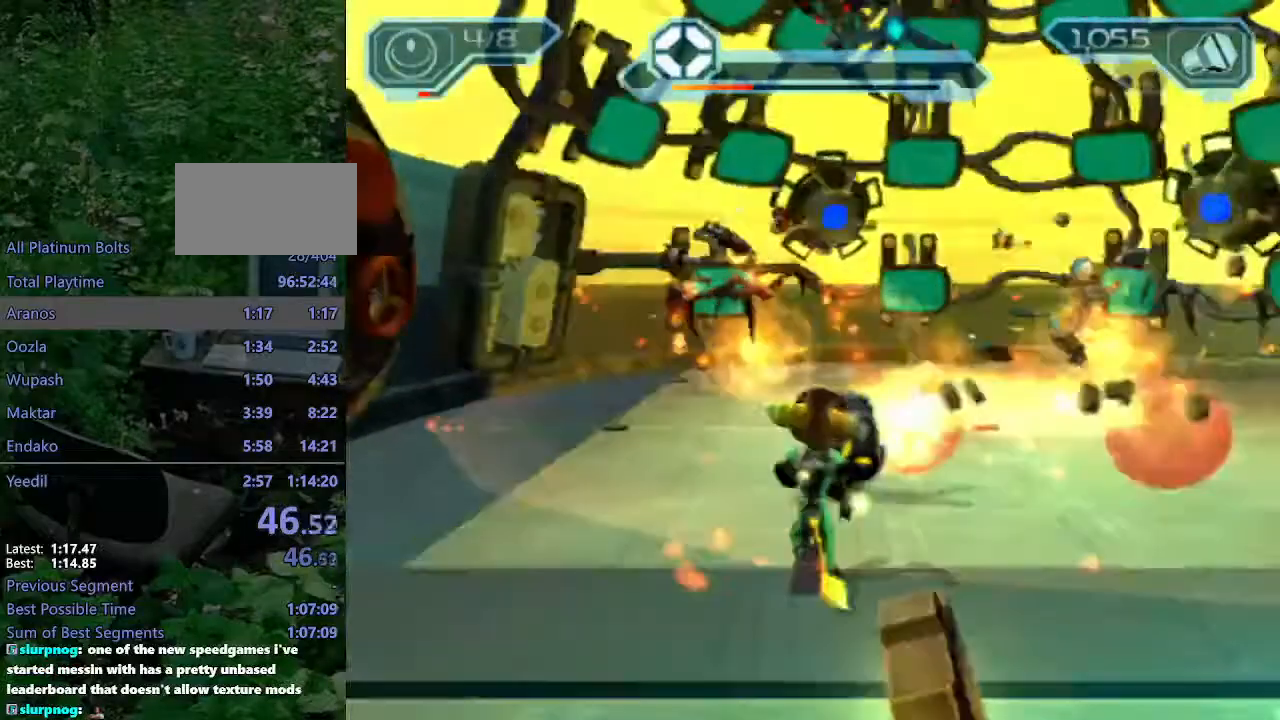
{"buttons": ["R2"], "left_stick": "up-right", "right_stick": "center", "events": [[200, "left_stick", "center"], [400, "left_stick", "up-right"]]}
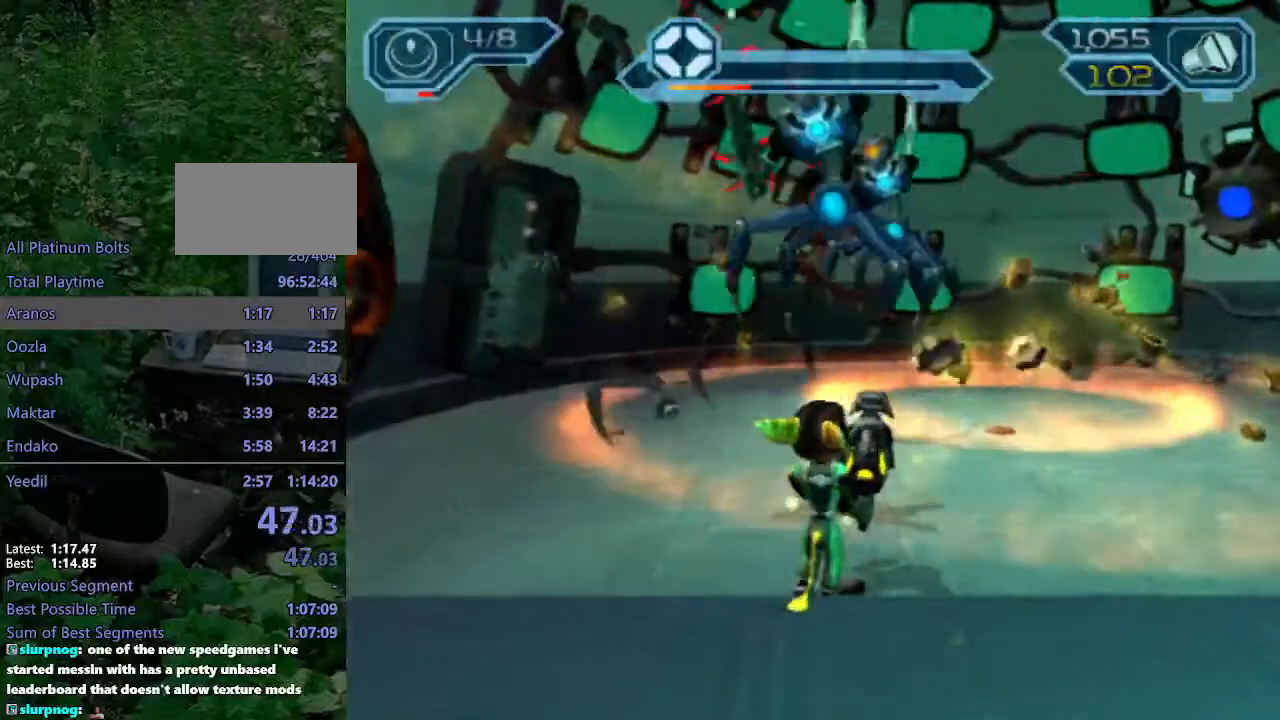
{"buttons": ["R2", "DPAD_LEFT"], "left_stick": "center", "right_stick": "center", "events": [[33, "left_stick", "center"], [50, "CIRCLE", "down"], [133, "CIRCLE", "up"], [367, "DPAD_LEFT", "down"]]}
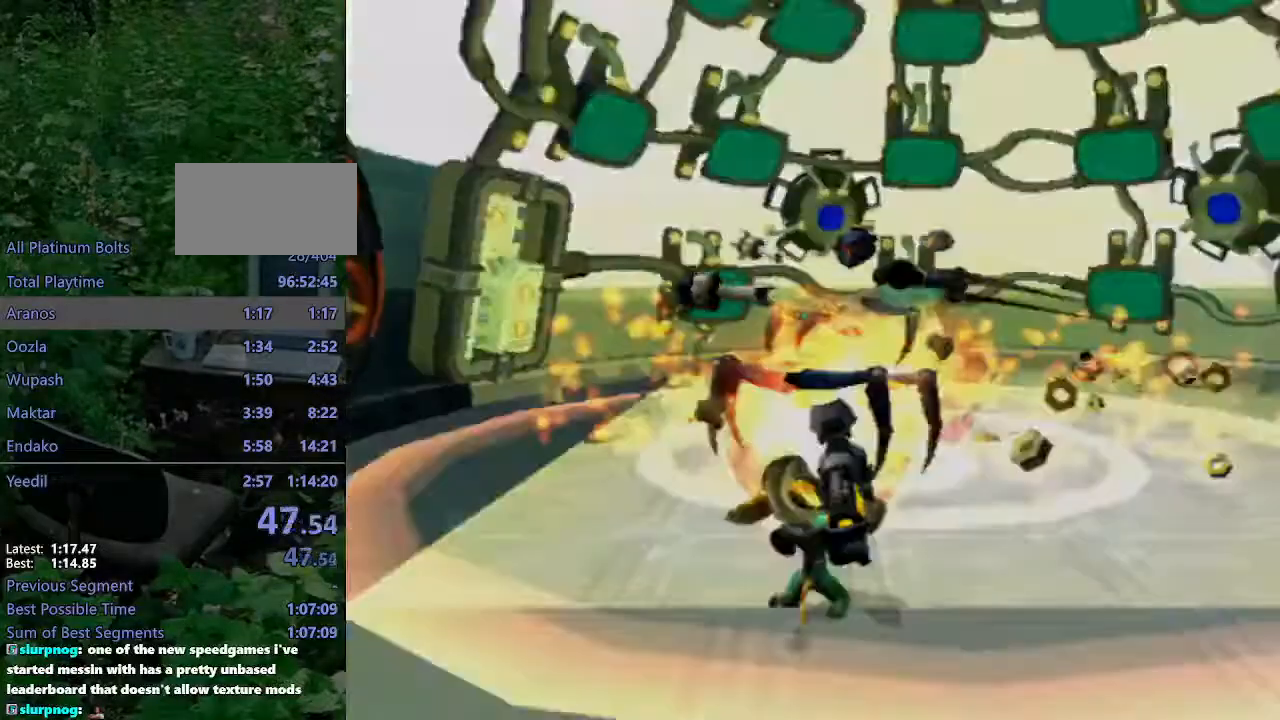
{"buttons": ["DPAD_LEFT"], "left_stick": "center", "right_stick": "center", "events": [[250, "R2", "up"]]}
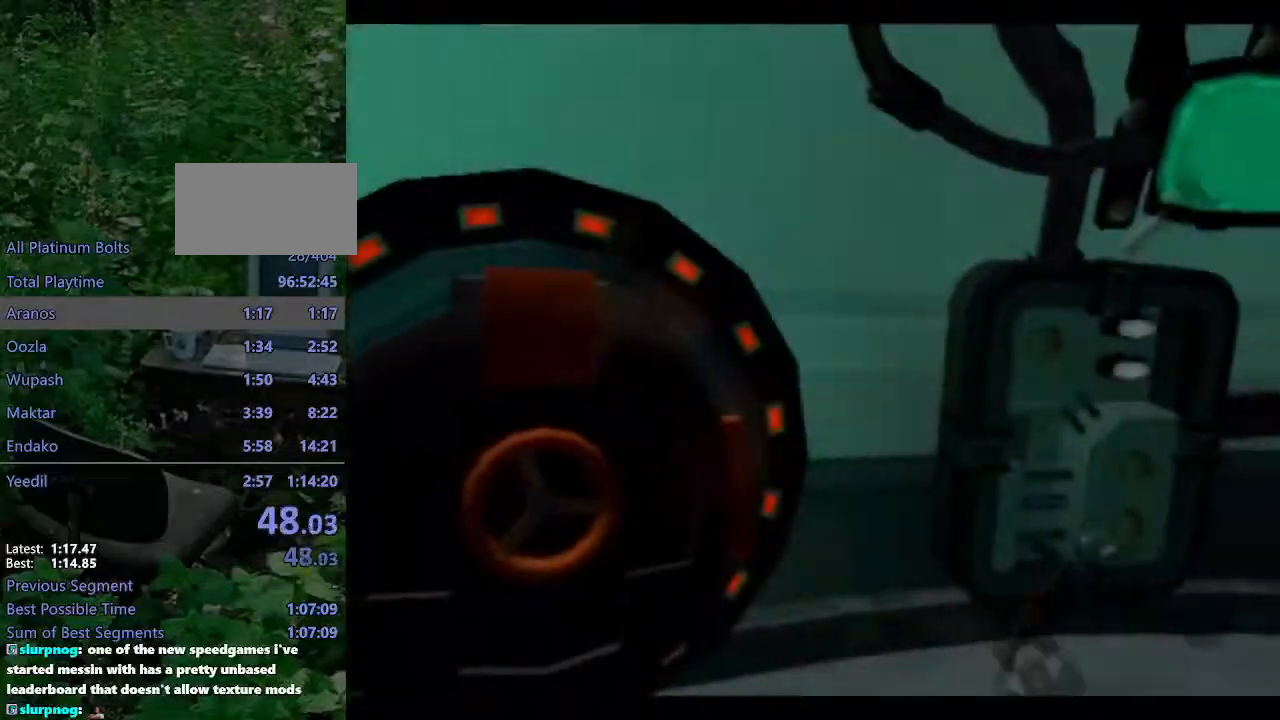
{"buttons": [], "left_stick": "up", "right_stick": "center", "events": [[33, "DPAD_LEFT", "up"], [250, "left_stick", "up"]]}
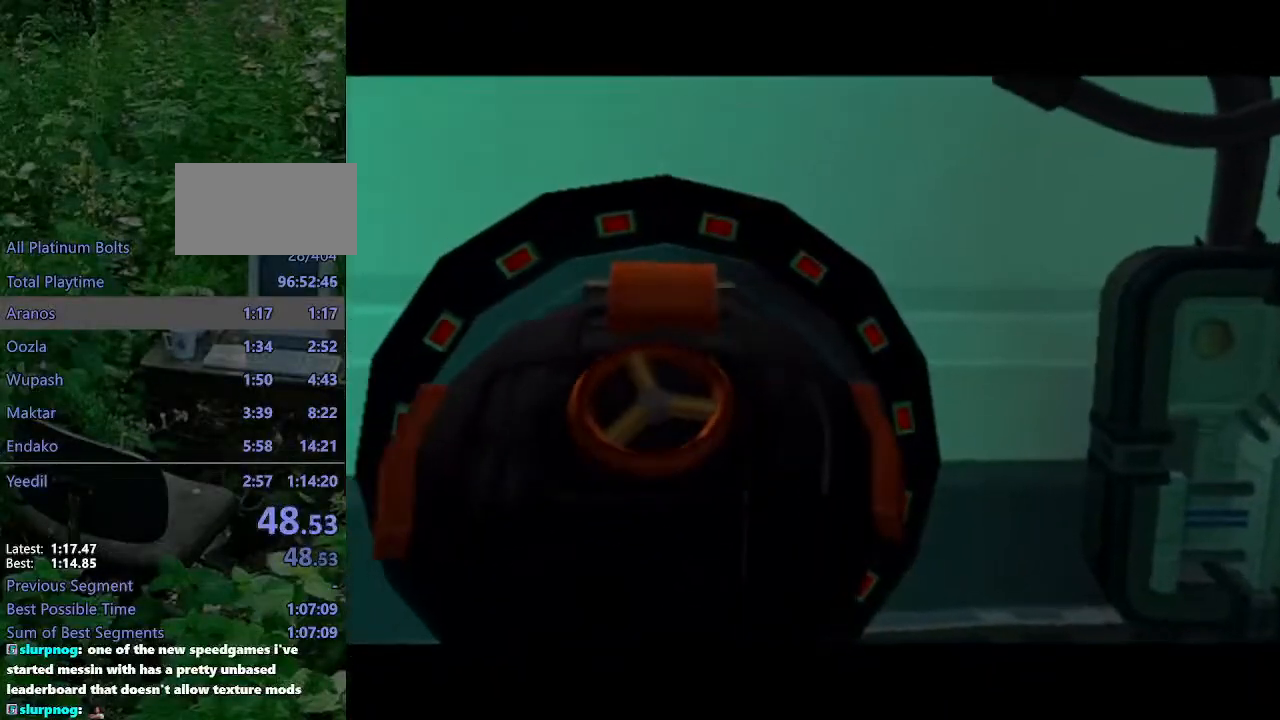
{"buttons": [], "left_stick": "up", "right_stick": "center", "events": []}